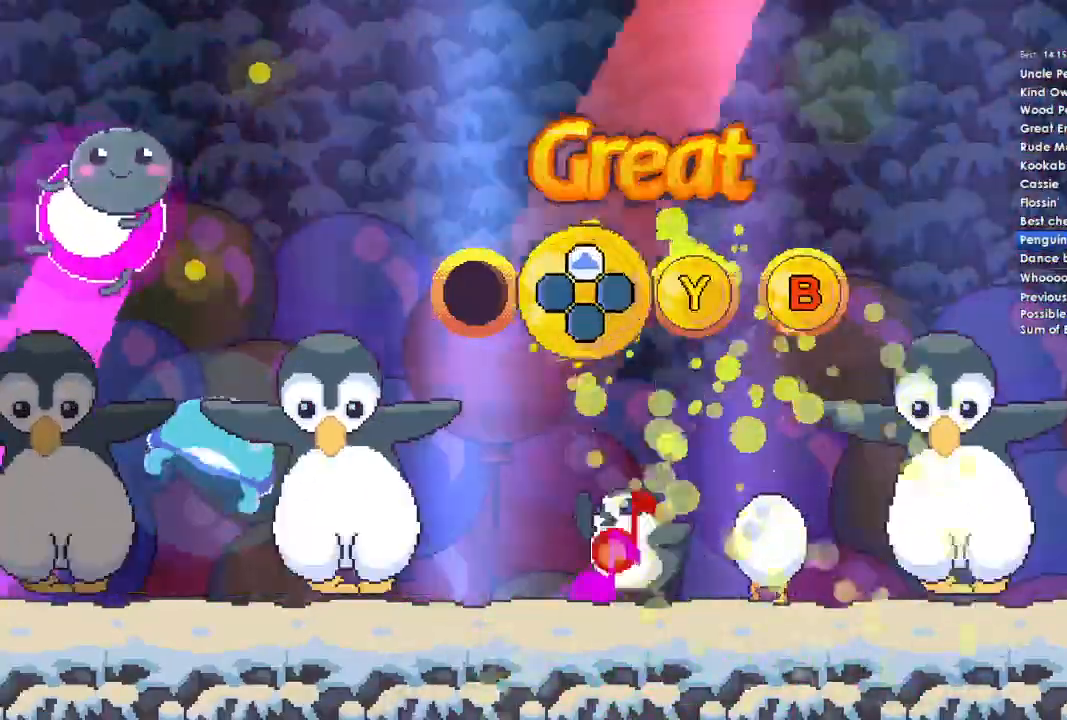
Gameplay with a controller (Xbox layout); each line is a JSON object with the inputs held at the frame after it. "events" lists button and stick changes between this image and that frame as [ms after this image, input, new state], when the widget could be followed in between.
{"buttons": [], "left_stick": "center", "right_stick": "center", "events": [[67, "DPAD_UP", "up"]]}
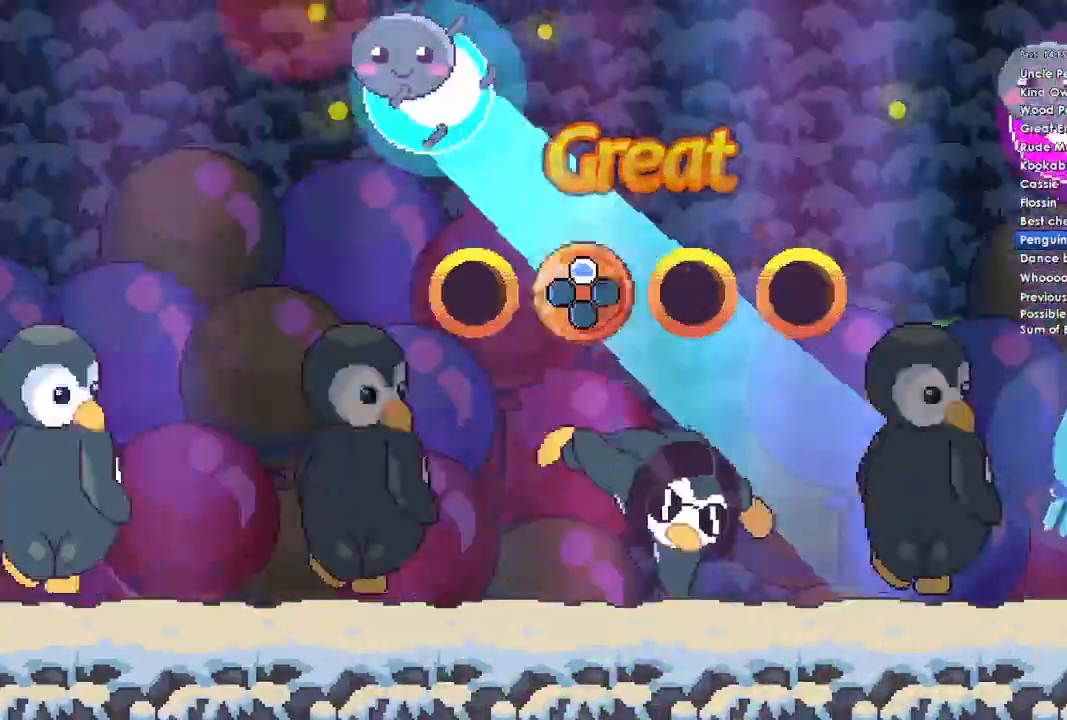
{"buttons": [], "left_stick": "center", "right_stick": "center", "events": []}
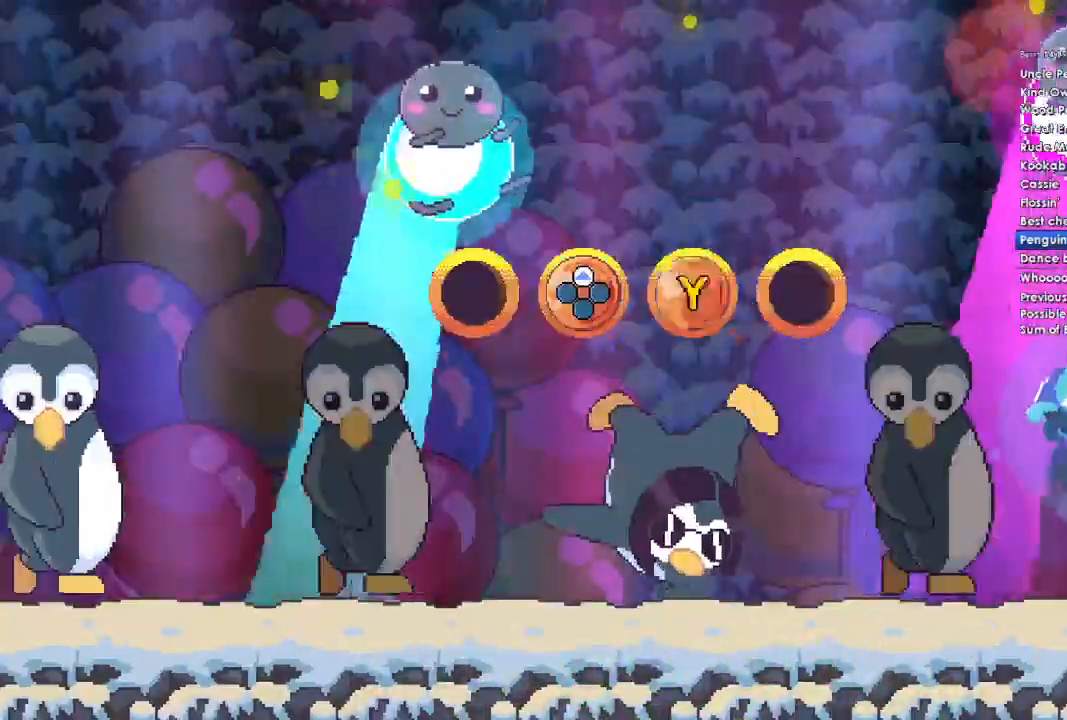
{"buttons": [], "left_stick": "center", "right_stick": "center", "events": []}
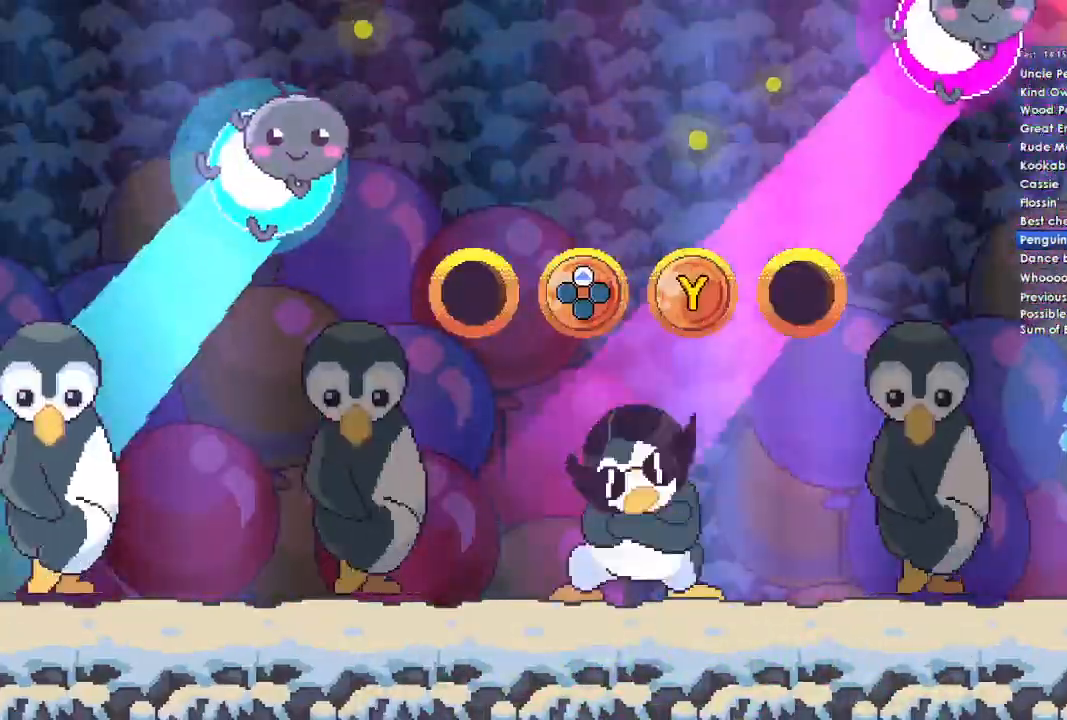
{"buttons": [], "left_stick": "center", "right_stick": "center", "events": []}
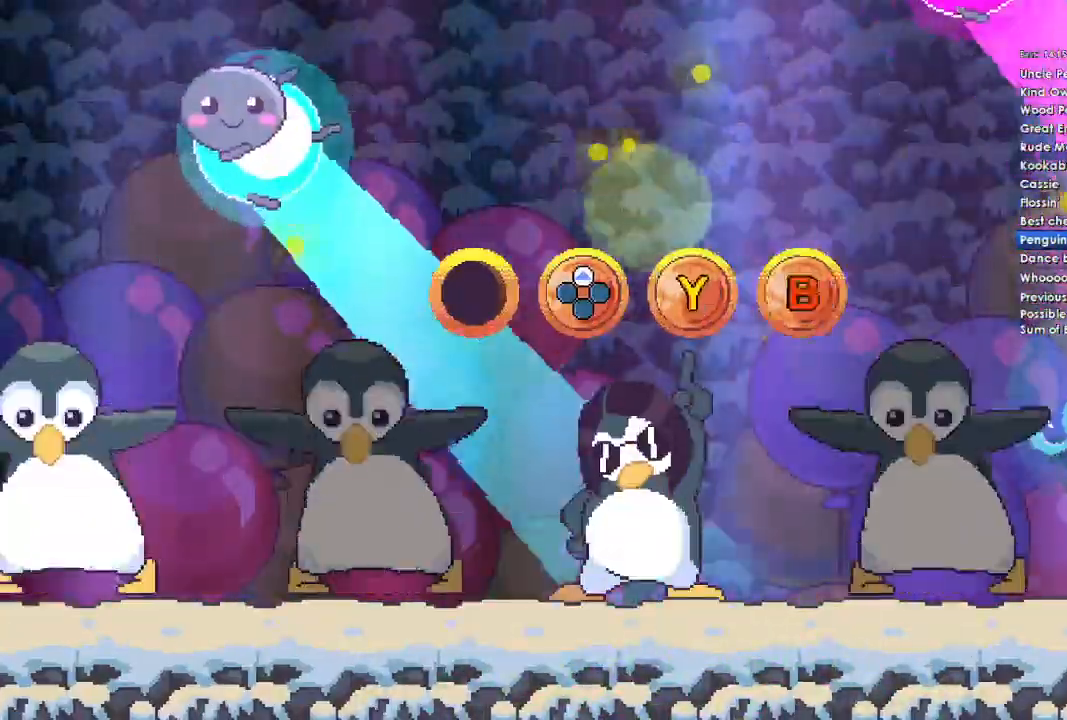
{"buttons": ["DPAD_UP"], "left_stick": "center", "right_stick": "center", "events": [[433, "DPAD_UP", "down"]]}
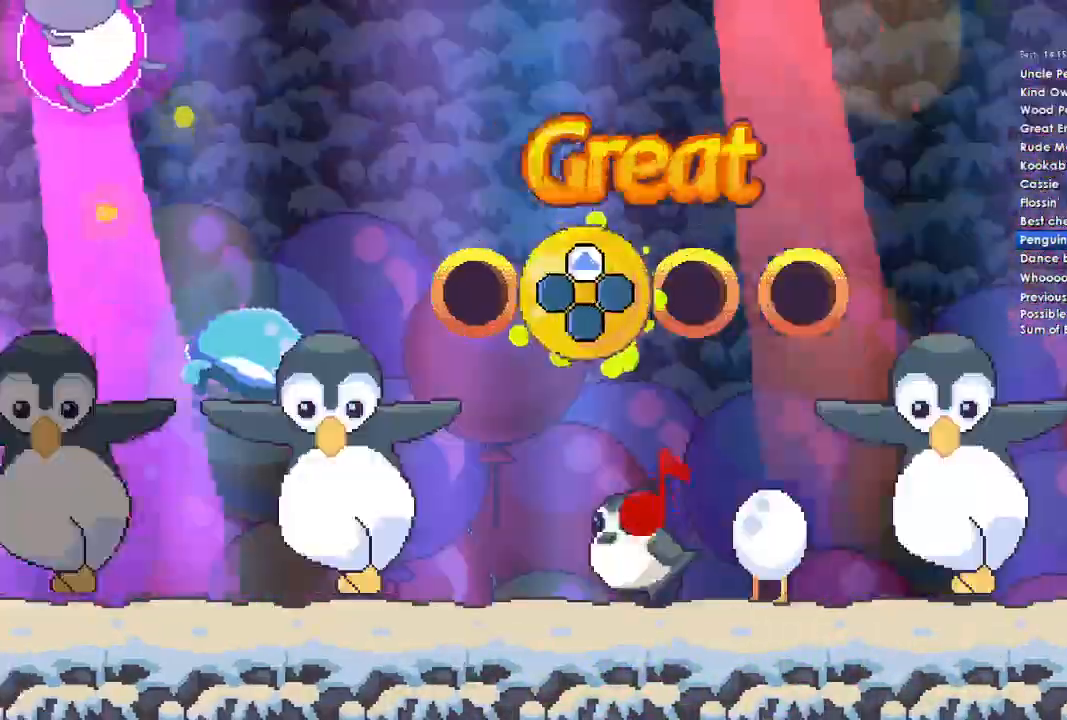
{"buttons": ["Y"], "left_stick": "center", "right_stick": "center", "events": [[67, "DPAD_UP", "up"], [233, "DPAD_UP", "down"], [333, "DPAD_UP", "up"], [467, "Y", "down"]]}
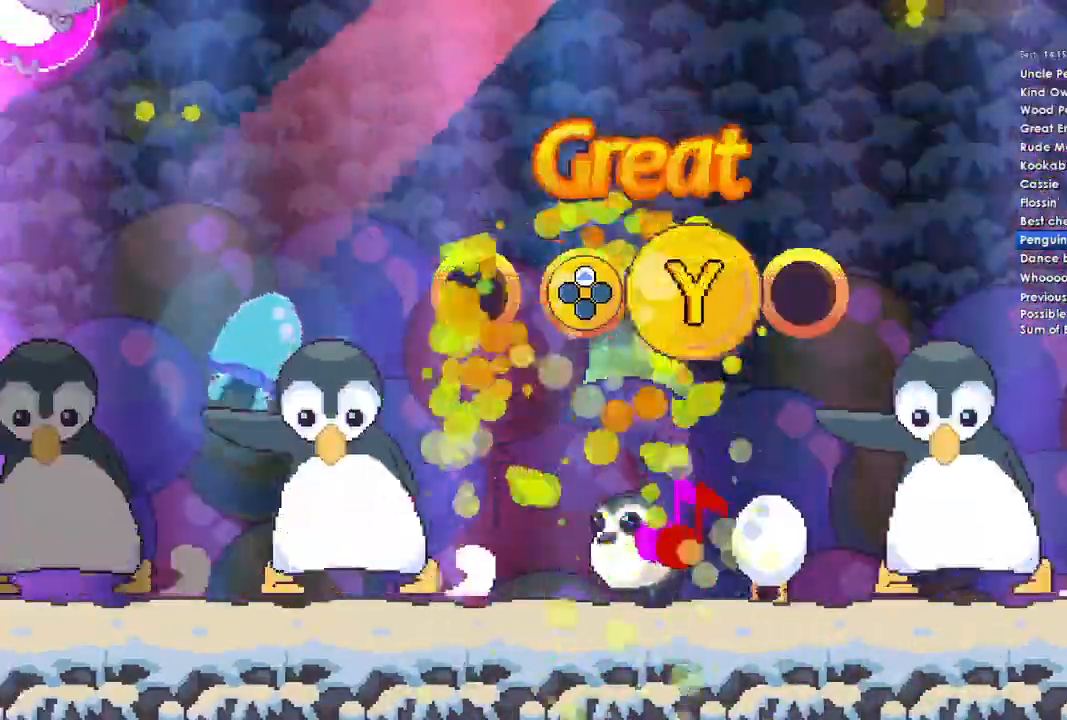
{"buttons": [], "left_stick": "center", "right_stick": "center", "events": [[100, "Y", "up"], [233, "Y", "down"], [367, "Y", "up"]]}
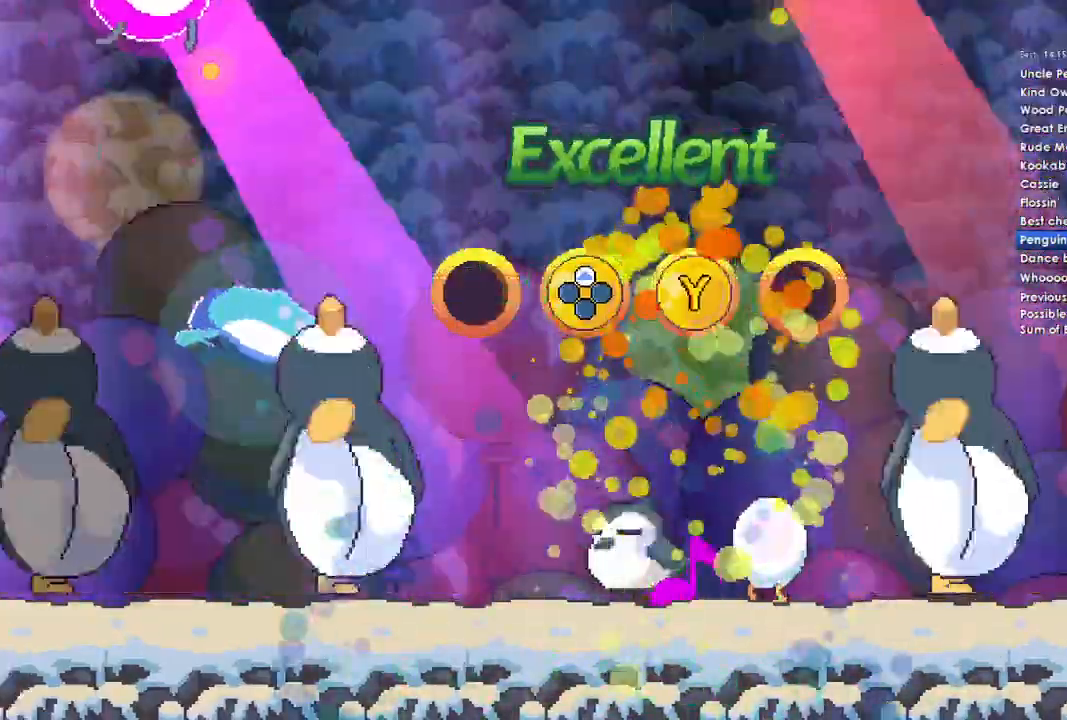
{"buttons": ["B"], "left_stick": "center", "right_stick": "center", "events": [[233, "Y", "down"], [333, "Y", "up"], [500, "B", "down"]]}
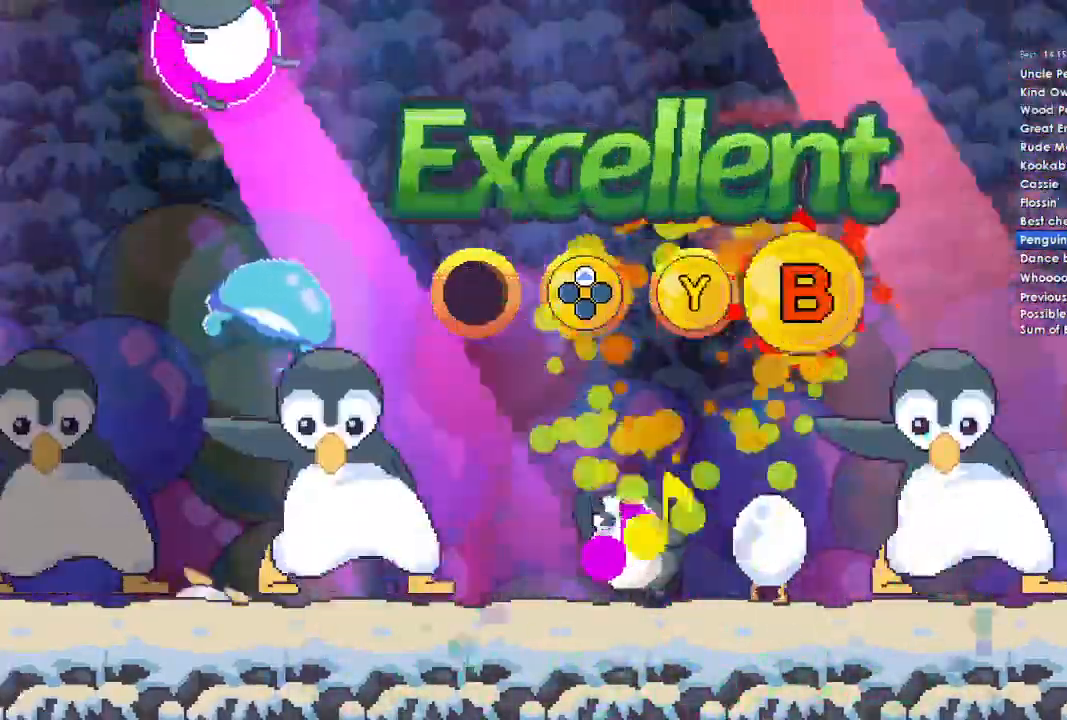
{"buttons": [], "left_stick": "center", "right_stick": "center", "events": [[133, "B", "up"]]}
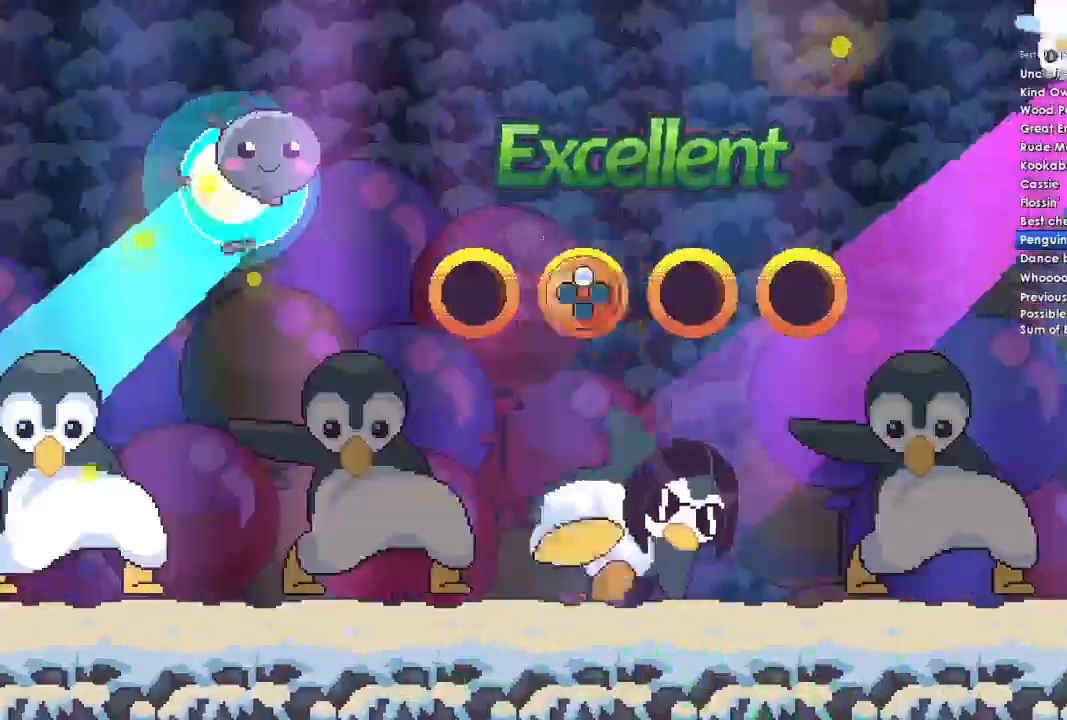
{"buttons": [], "left_stick": "center", "right_stick": "center", "events": []}
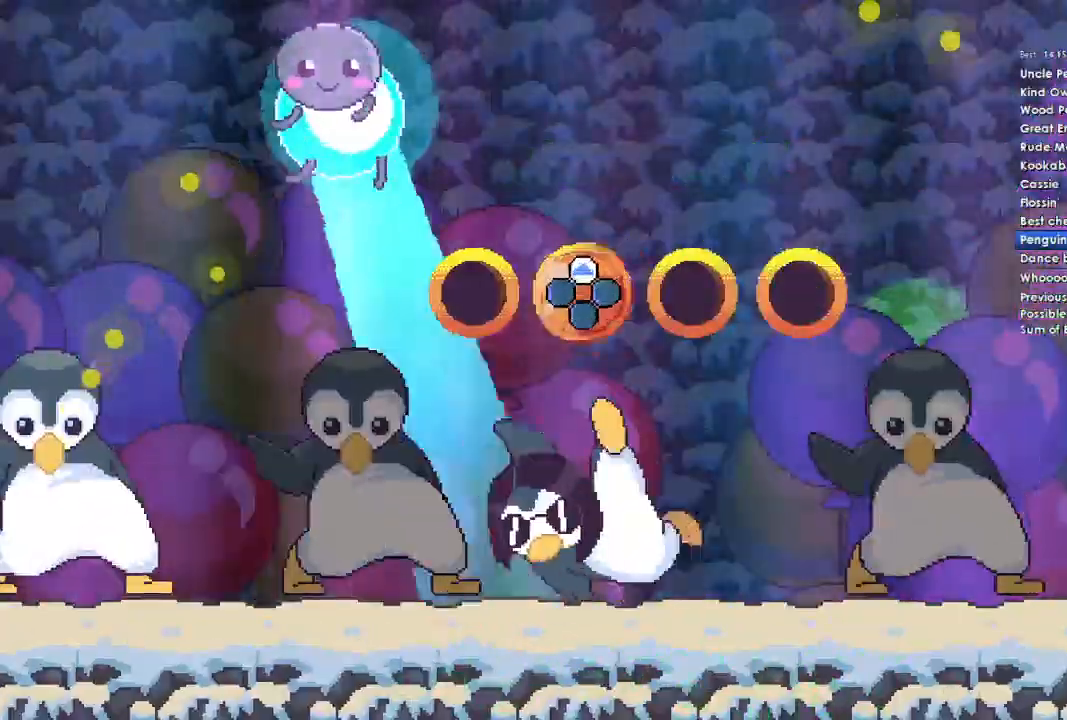
{"buttons": [], "left_stick": "center", "right_stick": "center", "events": []}
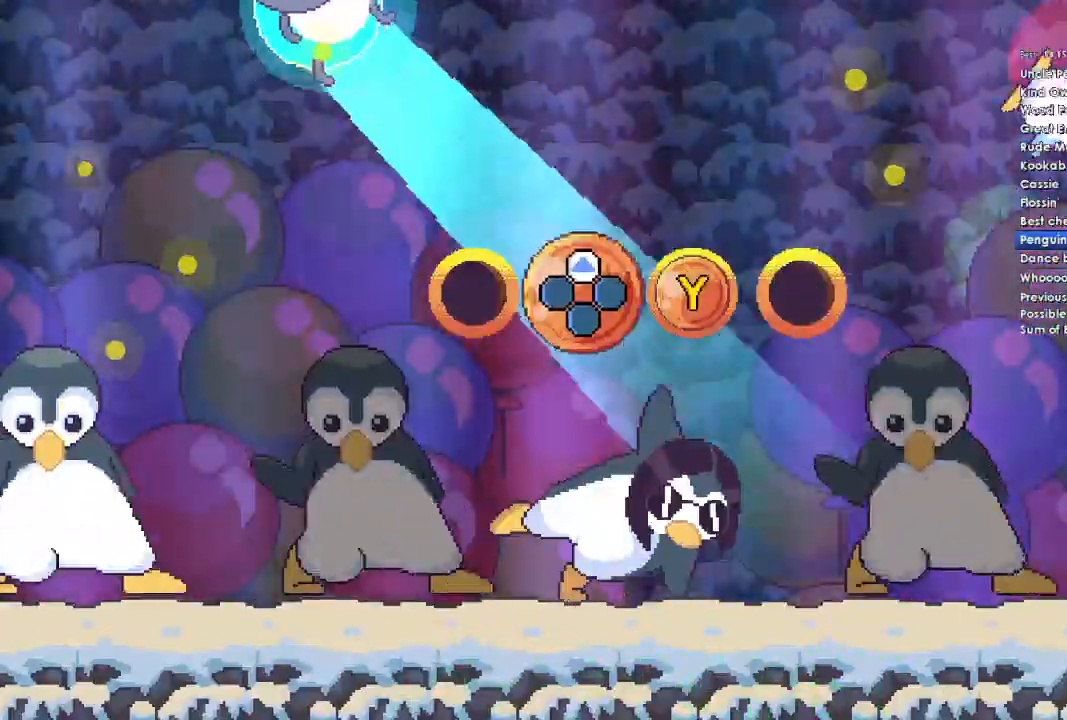
{"buttons": [], "left_stick": "center", "right_stick": "center", "events": []}
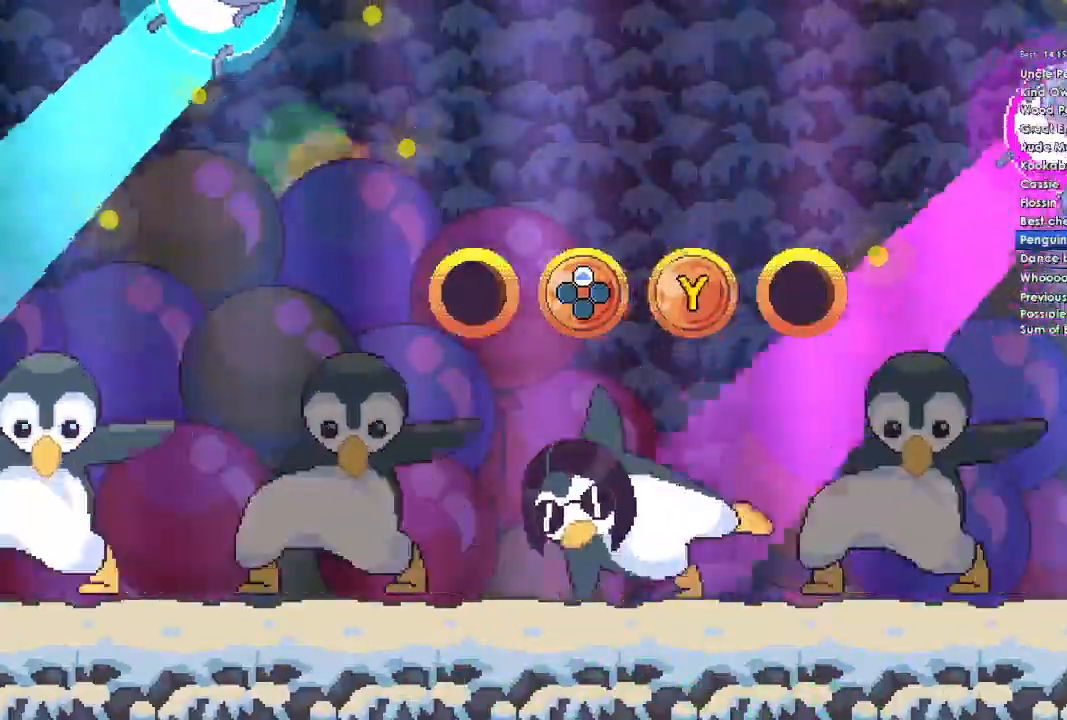
{"buttons": ["DPAD_UP"], "left_stick": "center", "right_stick": "center", "events": [[467, "DPAD_UP", "down"]]}
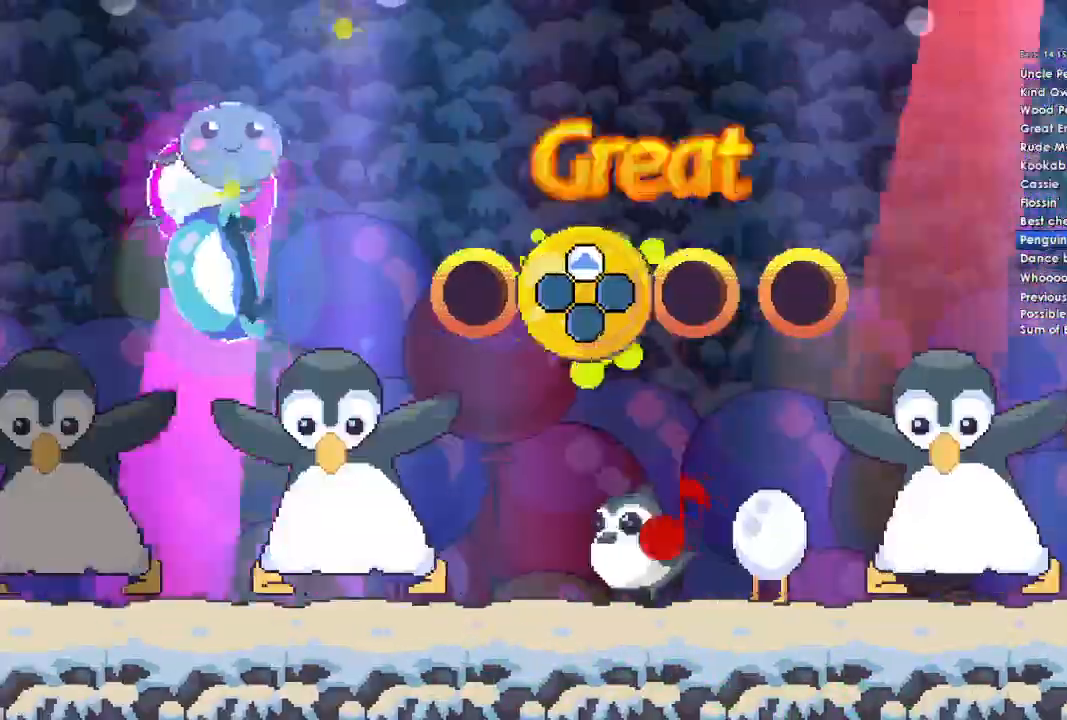
{"buttons": ["DPAD_UP"], "left_stick": "center", "right_stick": "center", "events": [[67, "DPAD_UP", "up"], [467, "DPAD_UP", "down"]]}
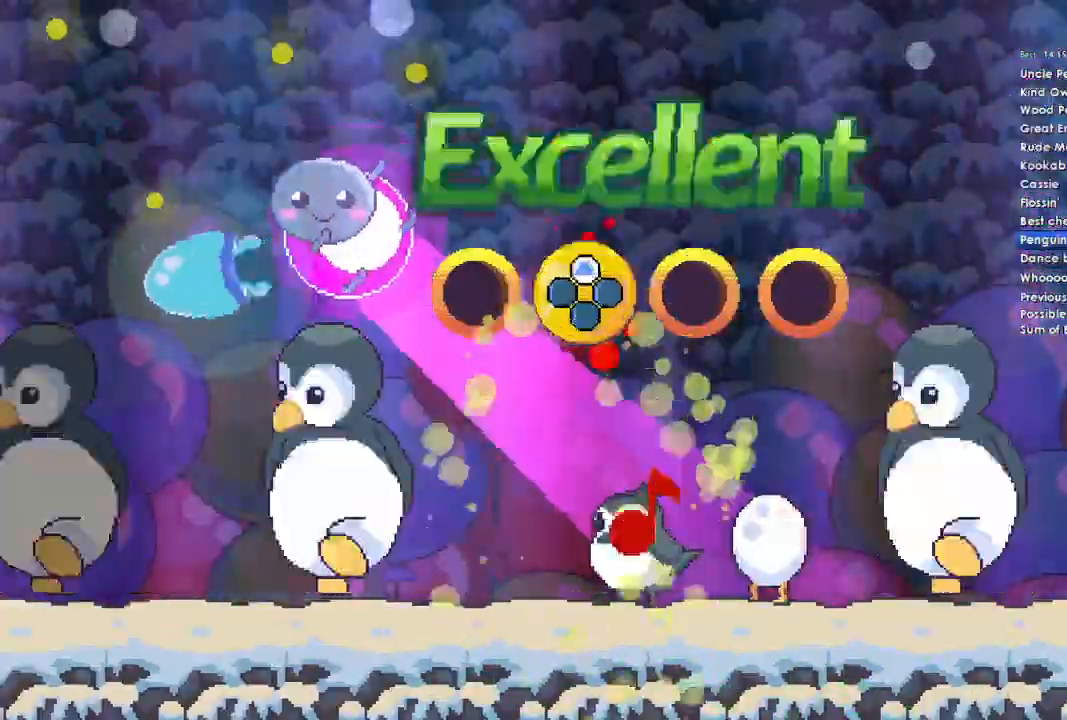
{"buttons": ["DPAD_UP"], "left_stick": "center", "right_stick": "center", "events": [[100, "DPAD_UP", "up"], [233, "Y", "down"], [400, "Y", "up"], [500, "DPAD_UP", "down"]]}
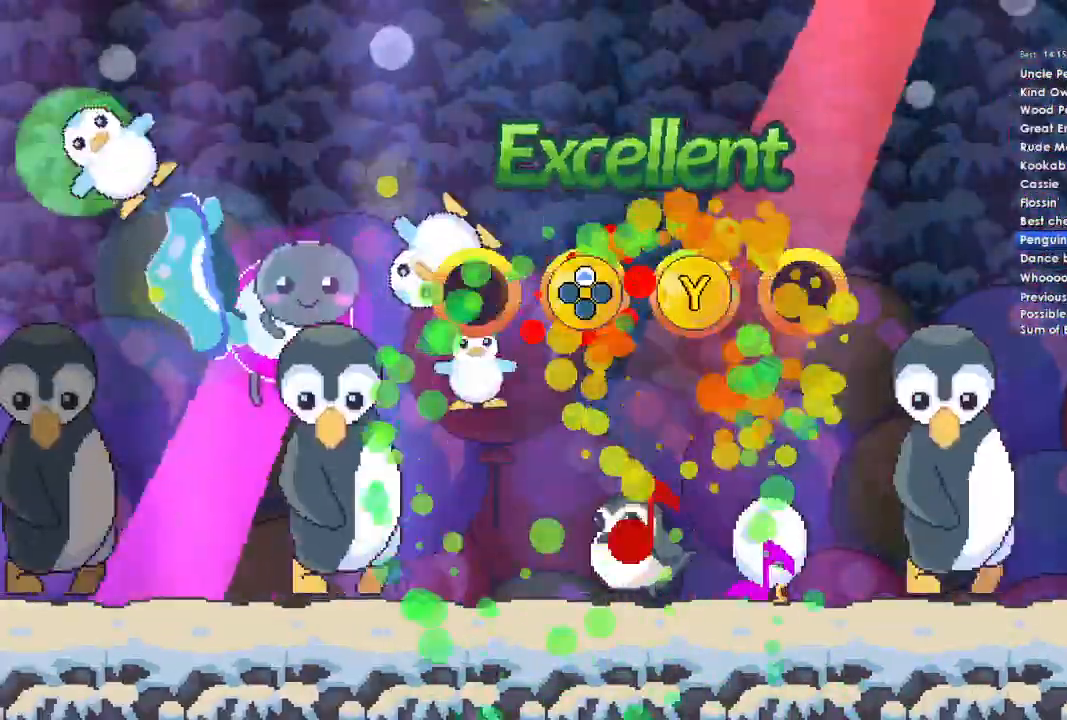
{"buttons": [], "left_stick": "center", "right_stick": "center", "events": [[100, "DPAD_UP", "up"], [267, "Y", "down"], [400, "Y", "up"]]}
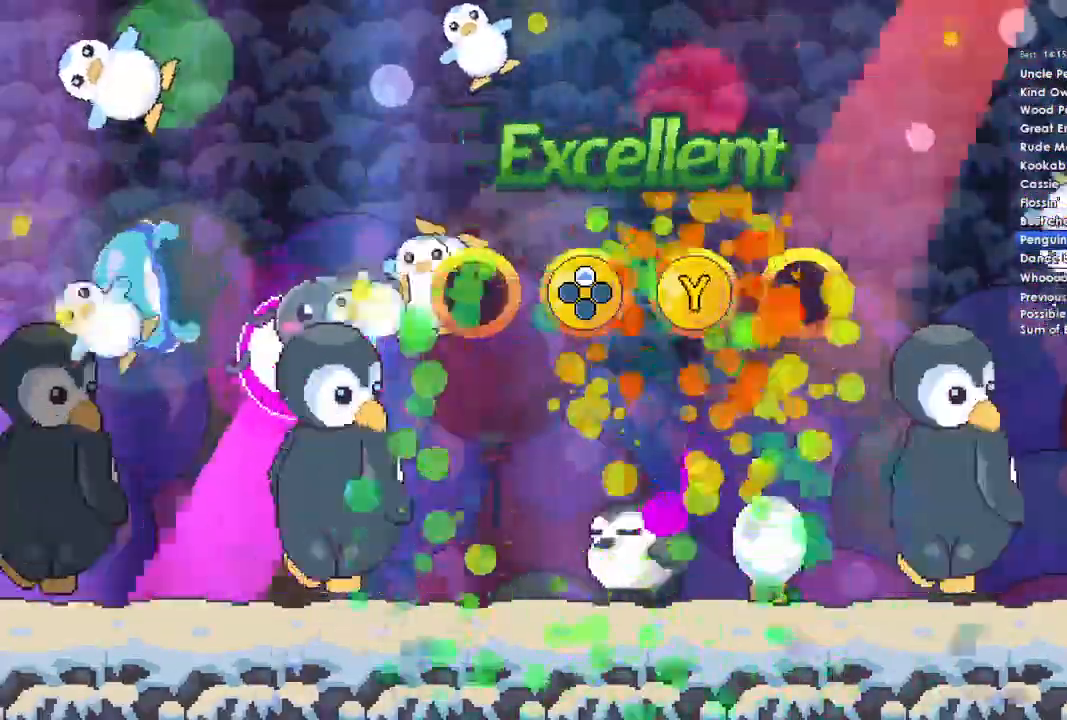
{"buttons": [], "left_stick": "center", "right_stick": "center", "events": [[33, "DPAD_UP", "down"], [133, "DPAD_UP", "up"]]}
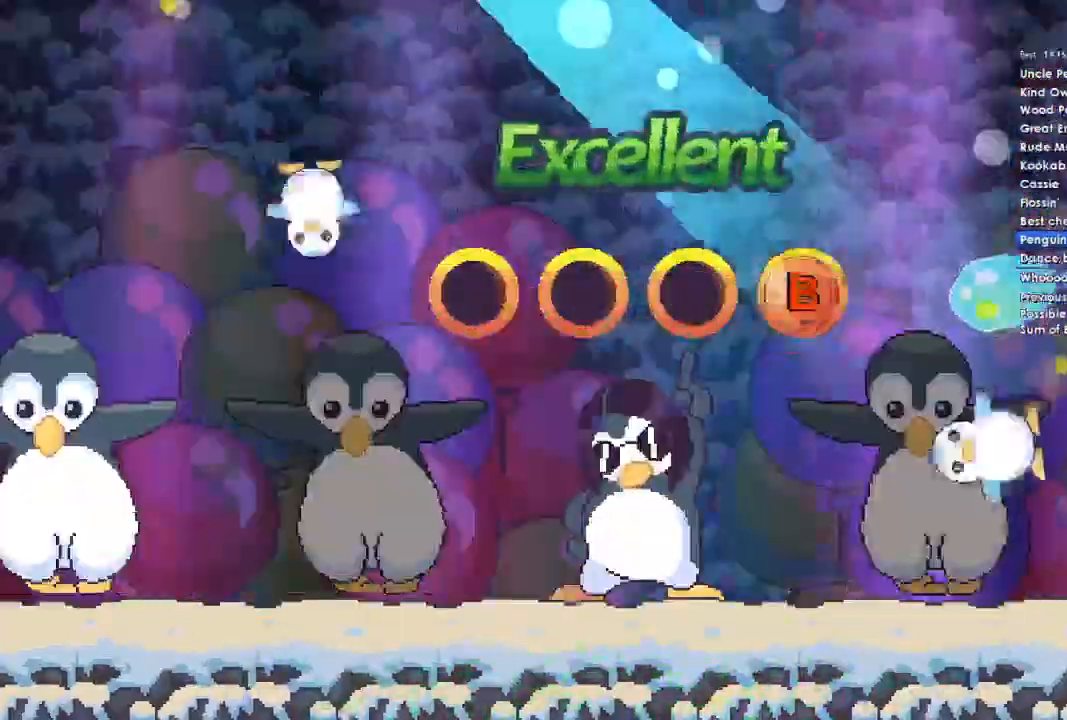
{"buttons": [], "left_stick": "center", "right_stick": "center", "events": []}
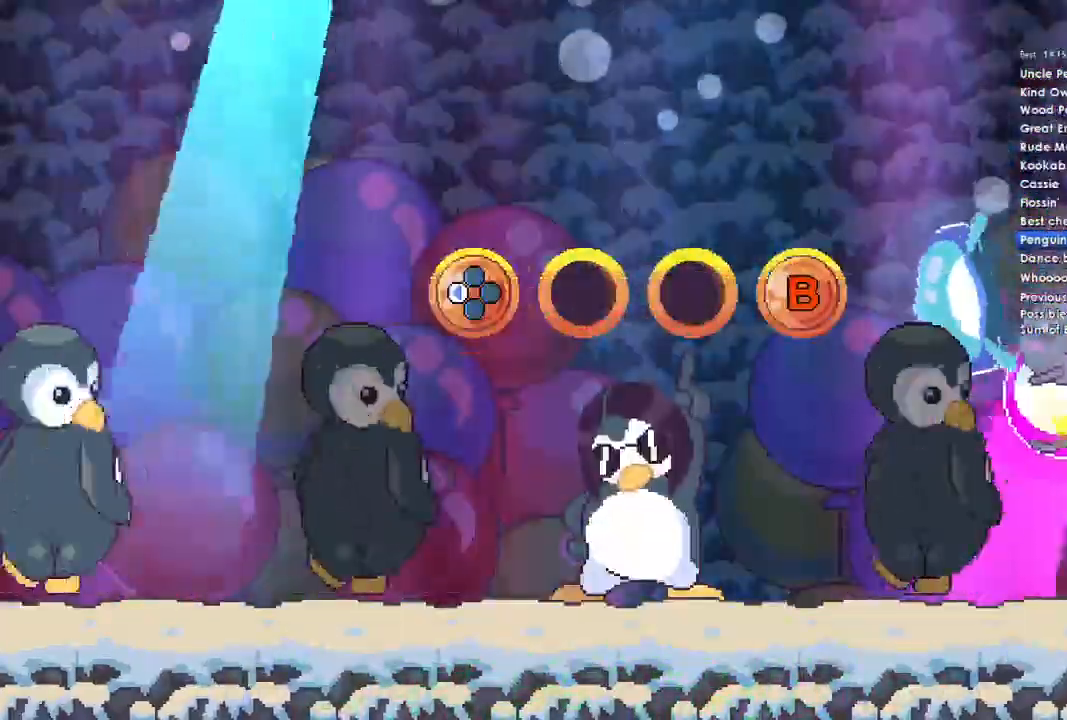
{"buttons": [], "left_stick": "center", "right_stick": "center", "events": []}
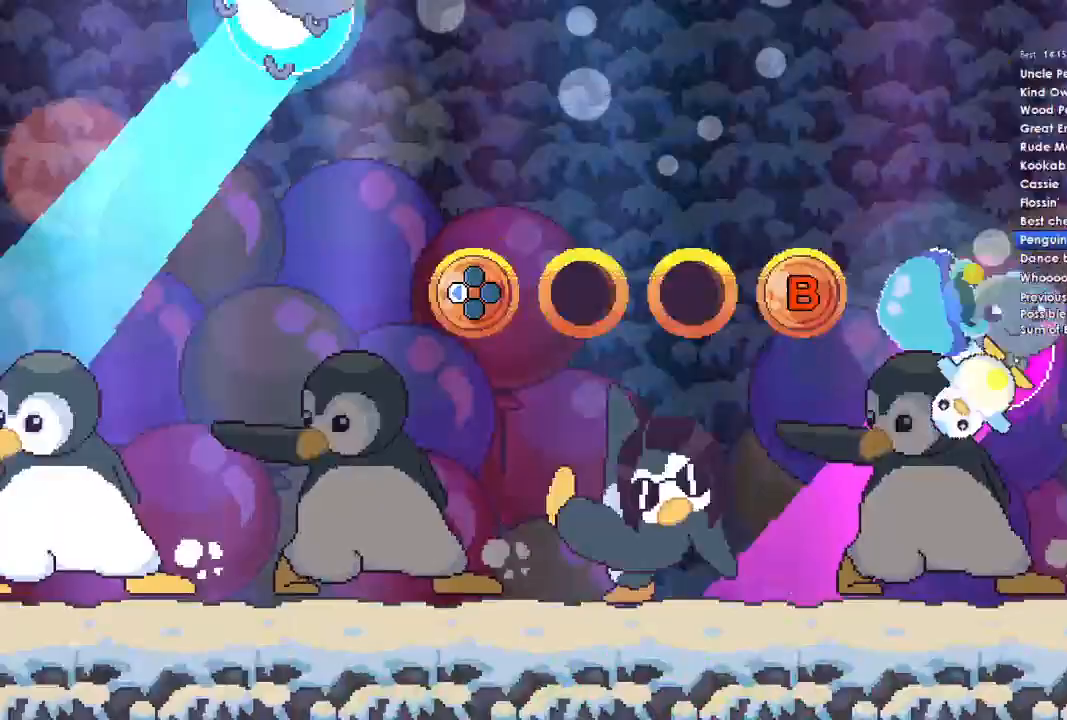
{"buttons": [], "left_stick": "center", "right_stick": "center", "events": []}
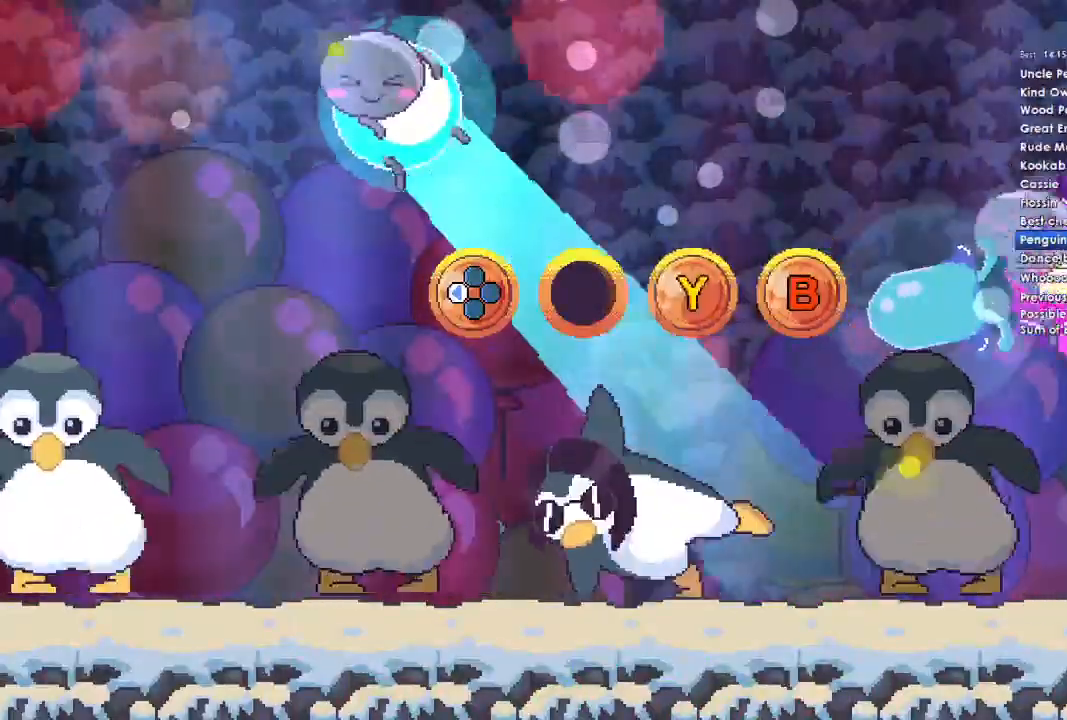
{"buttons": ["B"], "left_stick": "center", "right_stick": "center", "events": [[500, "B", "down"]]}
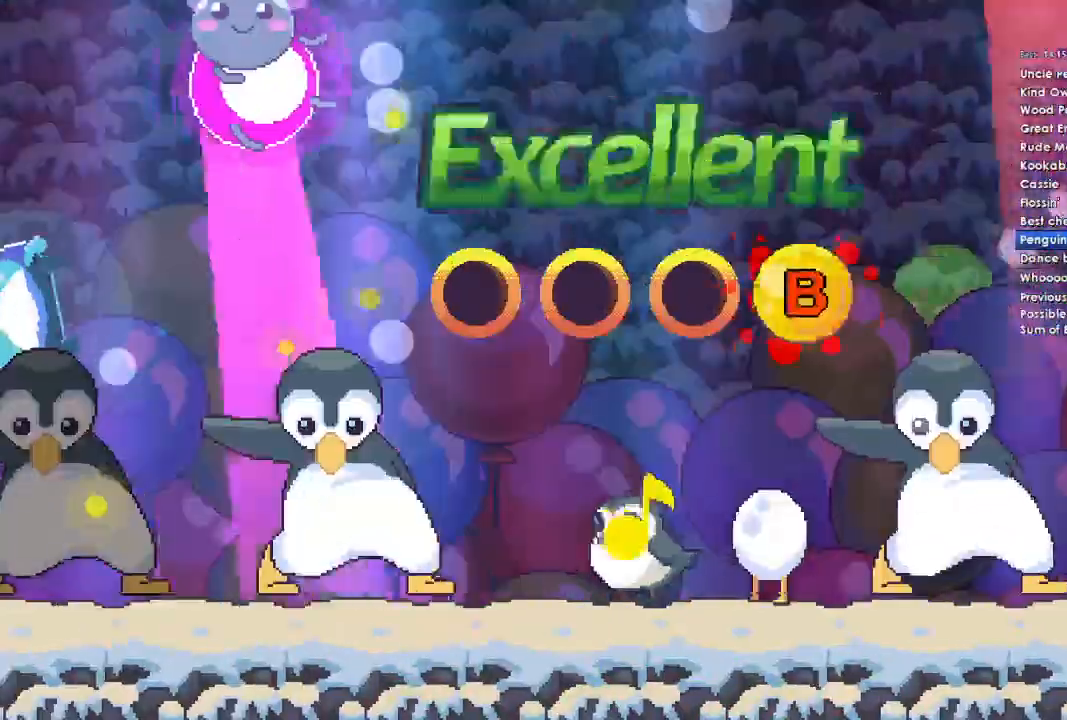
{"buttons": ["DPAD_LEFT"], "left_stick": "center", "right_stick": "center", "events": [[133, "B", "up"], [233, "DPAD_LEFT", "down"], [333, "DPAD_LEFT", "up"], [500, "DPAD_LEFT", "down"]]}
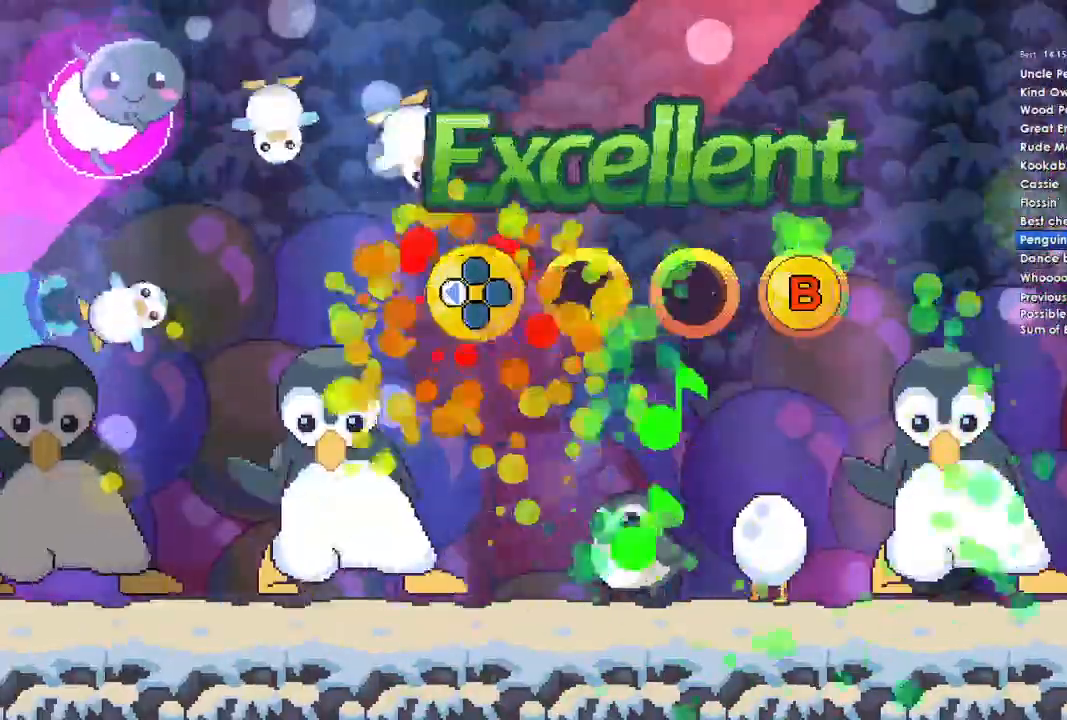
{"buttons": ["B"], "left_stick": "center", "right_stick": "center", "events": [[100, "DPAD_LEFT", "up"], [233, "B", "down"], [333, "B", "up"], [467, "B", "down"]]}
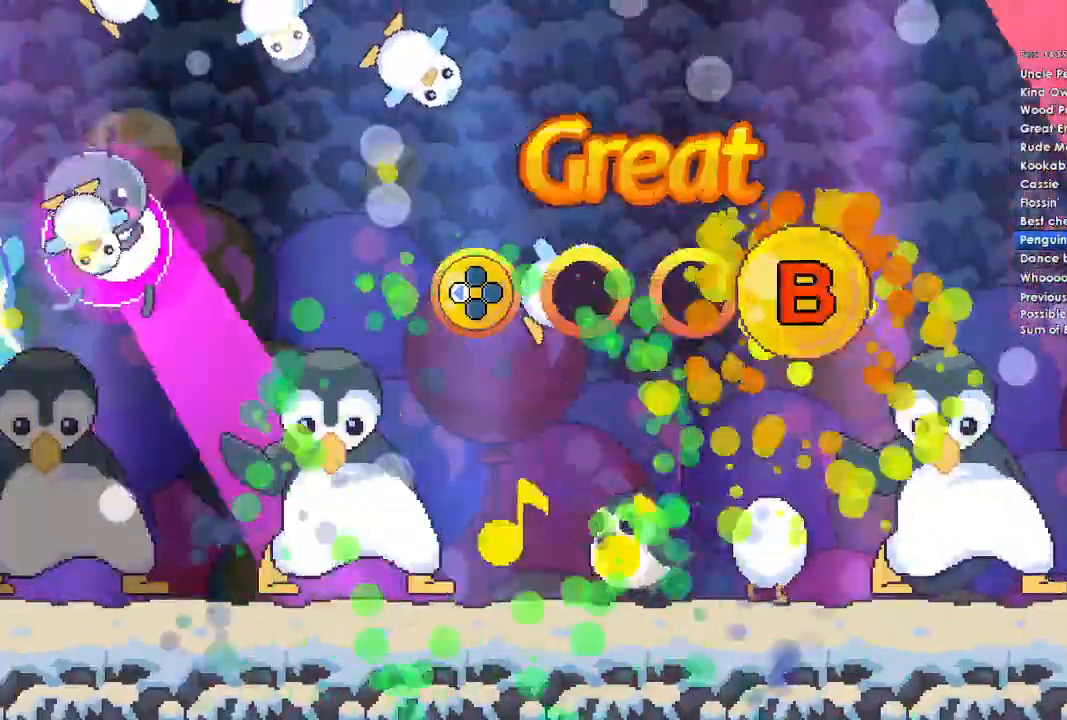
{"buttons": ["Y"], "left_stick": "center", "right_stick": "center", "events": [[67, "B", "up"], [233, "Y", "down"], [333, "Y", "up"], [467, "Y", "down"]]}
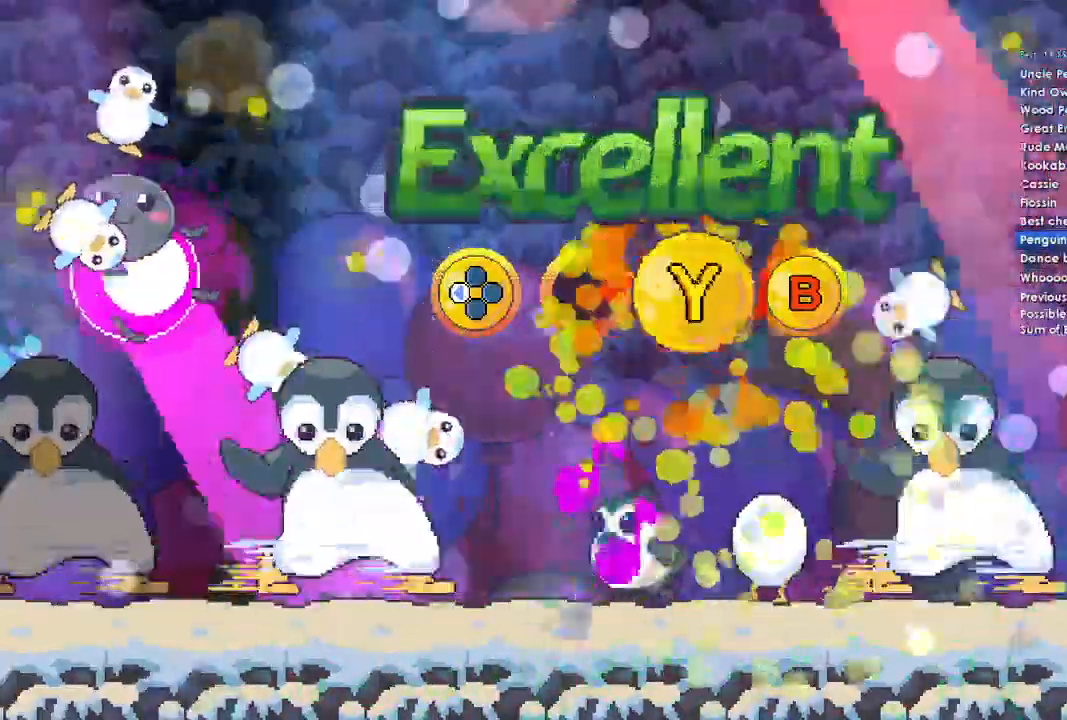
{"buttons": [], "left_stick": "center", "right_stick": "center", "events": [[100, "Y", "up"]]}
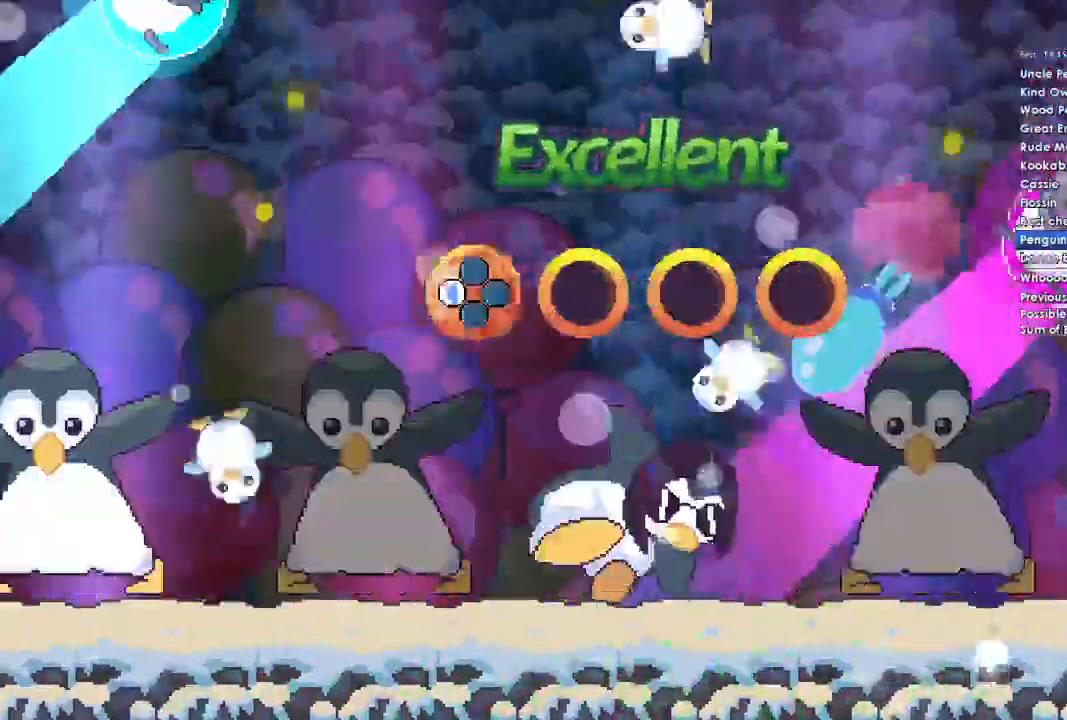
{"buttons": [], "left_stick": "center", "right_stick": "center", "events": []}